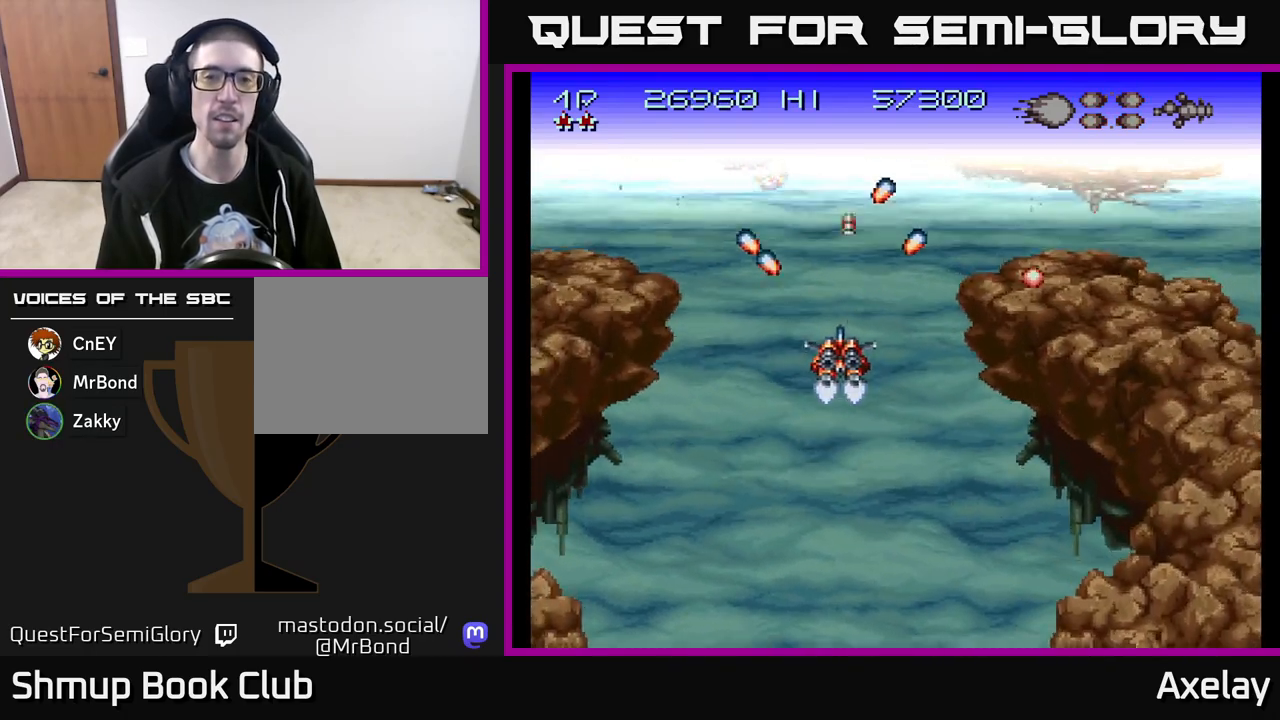
Gameplay with a controller (Xbox layout); each line is a JSON object with the inputs held at the frame after it. "events" lists button and stick changes between this image and that frame as [ms after this image, input, new state], when the widget could be followed in between. Not read: left_stick.
{"buttons": ["A"], "right_stick": "center", "events": [[83, "A", "up"], [333, "A", "down"]]}
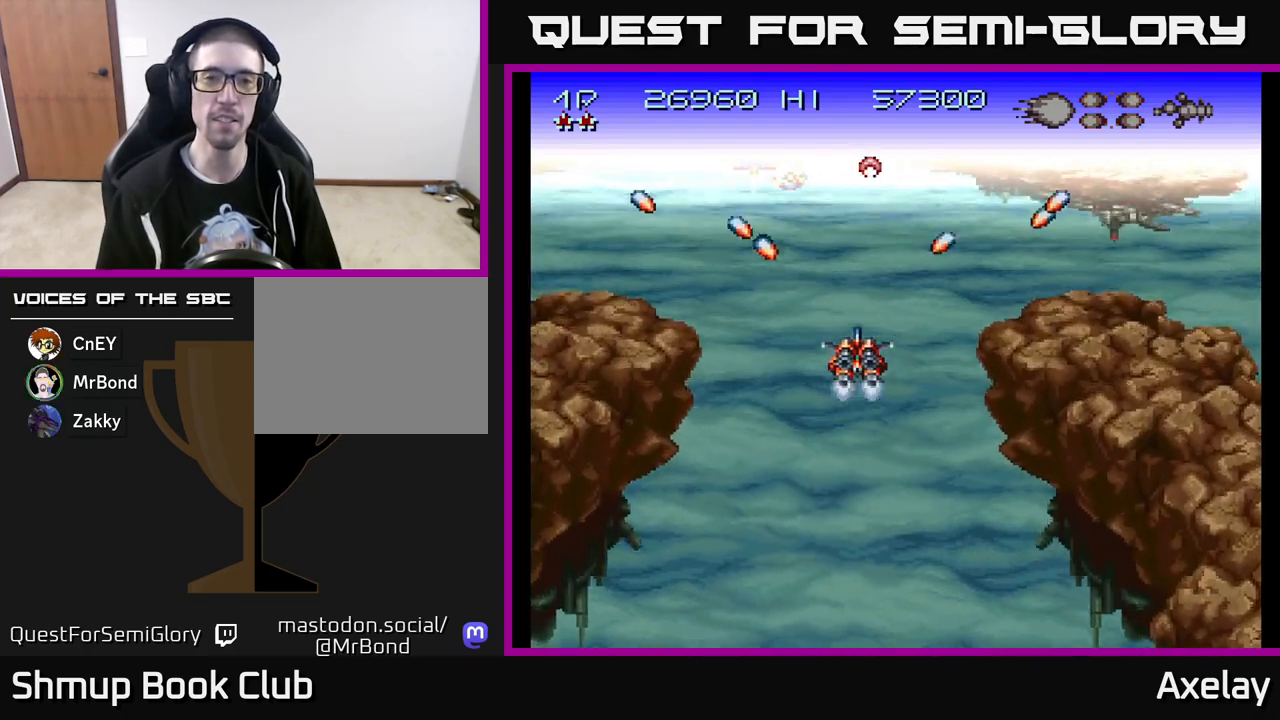
{"buttons": ["DPAD_UP", "DPAD_LEFT"], "right_stick": "center"}
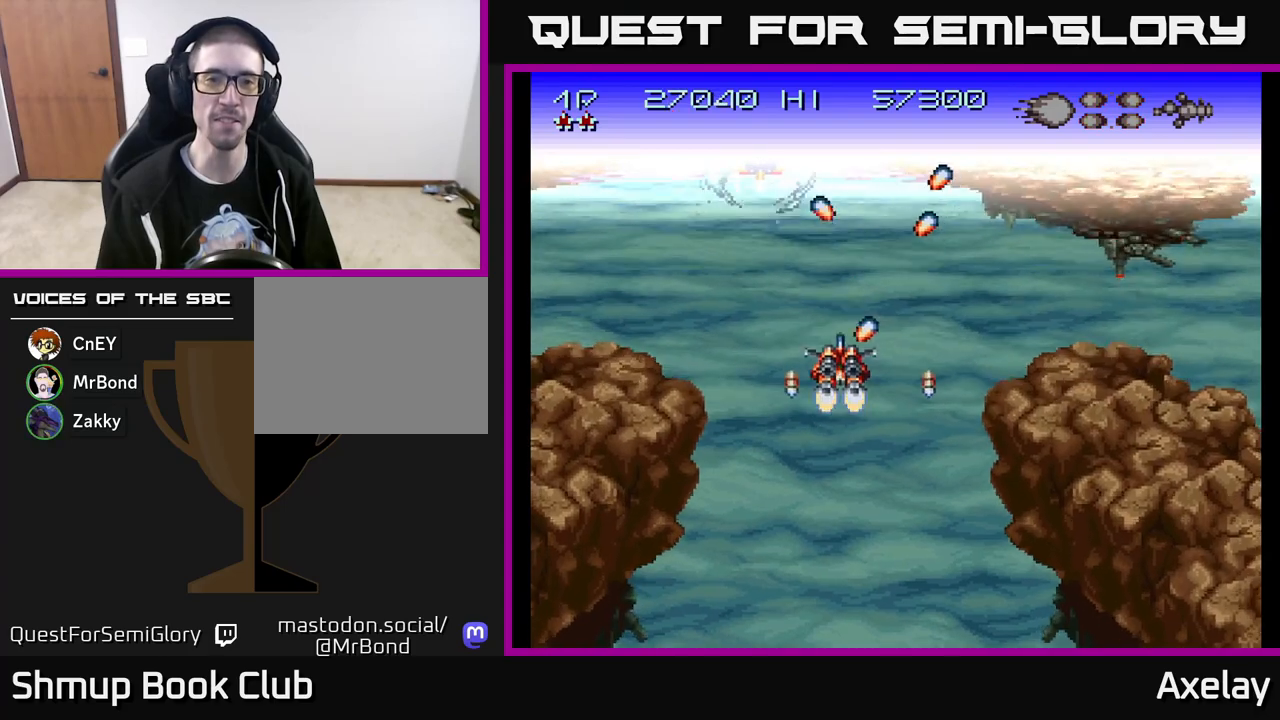
{"buttons": ["A", "X", "DPAD_LEFT"], "right_stick": "center", "events": [[17, "A", "down"], [17, "DPAD_LEFT", "up"], [17, "X", "down"], [117, "X", "up"], [133, "DPAD_LEFT", "down"], [133, "DPAD_UP", "up"], [150, "A", "up"], [200, "DPAD_LEFT", "up"], [217, "A", "down"], [217, "X", "down"], [250, "DPAD_RIGHT", "down"], [317, "X", "up"], [350, "A", "up"], [417, "A", "down"], [417, "DPAD_RIGHT", "up"], [417, "X", "down"], [467, "DPAD_LEFT", "down"]]}
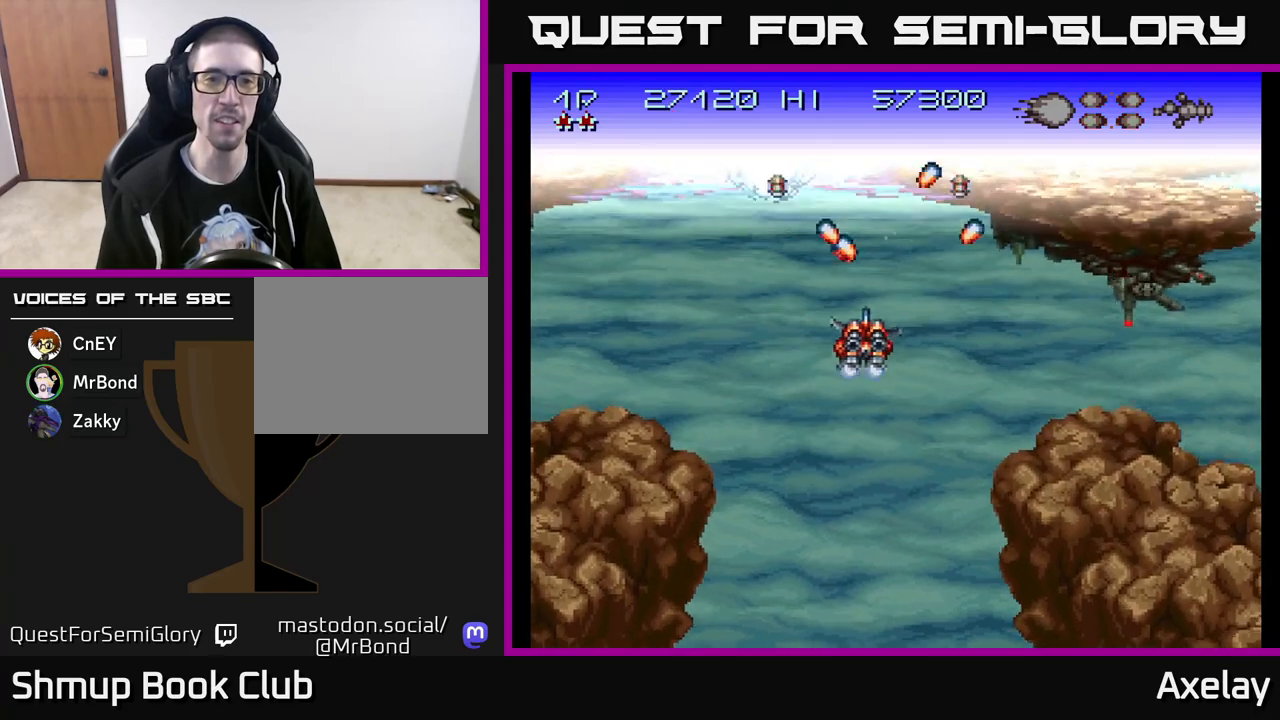
{"buttons": ["A", "DPAD_DOWN", "DPAD_RIGHT"], "right_stick": "center", "events": [[17, "X", "up"], [33, "A", "up"], [33, "DPAD_DOWN", "down"], [33, "DPAD_LEFT", "up"], [67, "DPAD_RIGHT", "down"], [83, "DPAD_DOWN", "up"], [167, "A", "down"], [167, "X", "down"], [217, "X", "up"], [233, "A", "up"], [300, "DPAD_DOWN", "down"], [467, "A", "down"]]}
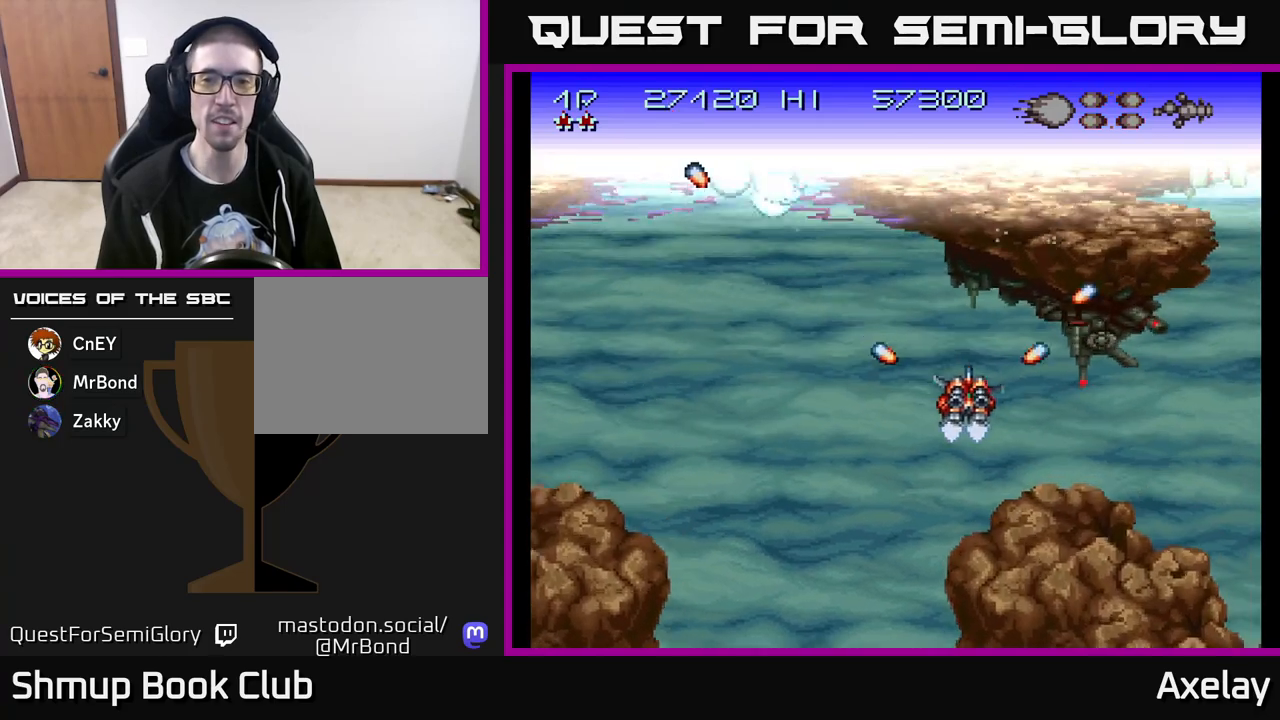
{"buttons": ["A", "X", "DPAD_RIGHT"], "right_stick": "center", "events": [[67, "A", "up"], [183, "A", "down"], [283, "A", "up"], [367, "X", "down"], [383, "A", "down"], [500, "DPAD_DOWN", "up"]]}
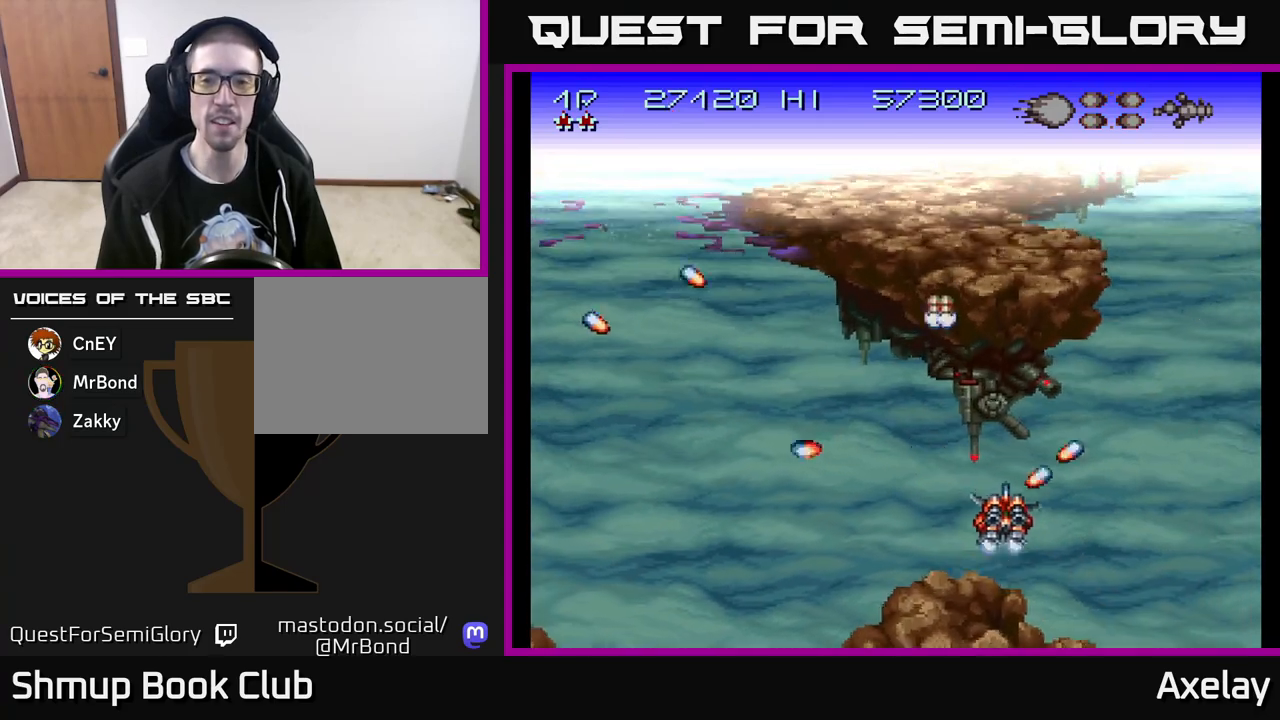
{"buttons": ["DPAD_UP", "DPAD_RIGHT"], "right_stick": "center", "events": [[300, "DPAD_UP", "down"], [450, "A", "up"], [500, "X", "up"]]}
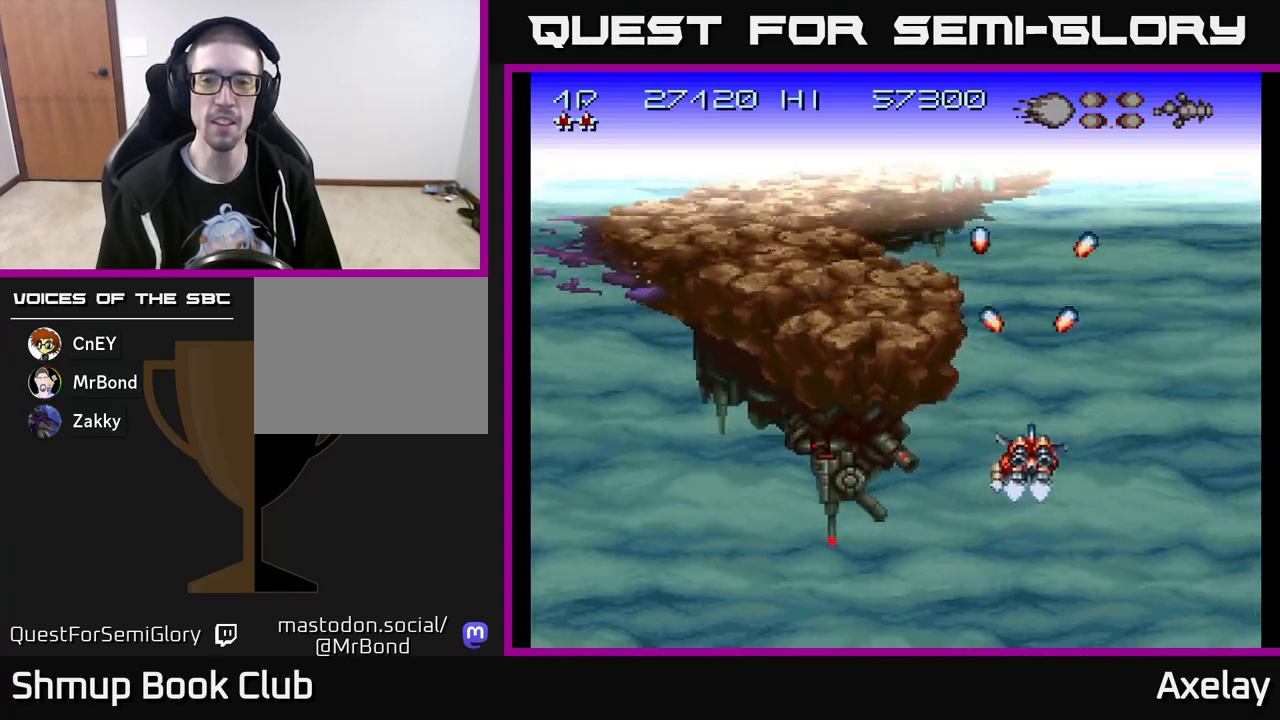
{"buttons": ["DPAD_UP"], "right_stick": "center", "events": [[150, "A", "down"], [267, "A", "up"], [317, "DPAD_RIGHT", "up"], [350, "A", "down"], [383, "DPAD_RIGHT", "down"], [433, "A", "up"], [483, "DPAD_RIGHT", "up"]]}
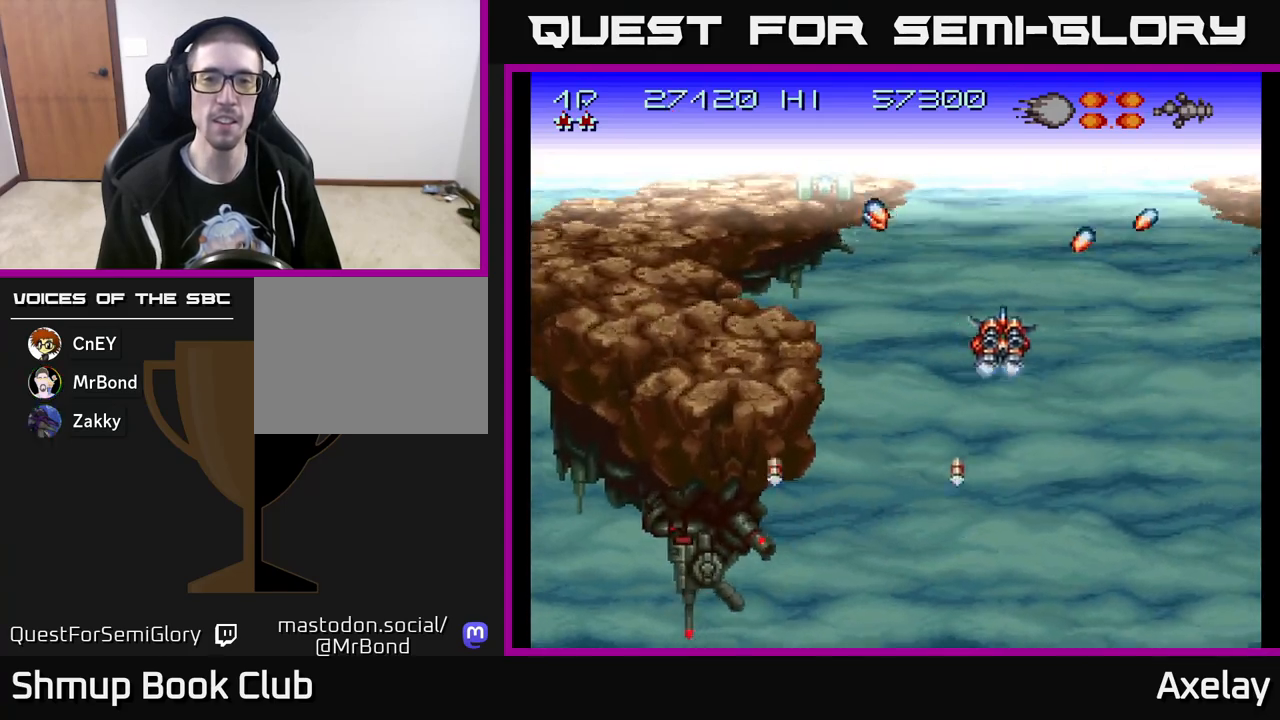
{"buttons": ["A"], "right_stick": "center", "events": [[67, "A", "down"], [167, "A", "up"], [267, "A", "down"], [267, "DPAD_UP", "up"], [367, "A", "up"], [483, "A", "down"]]}
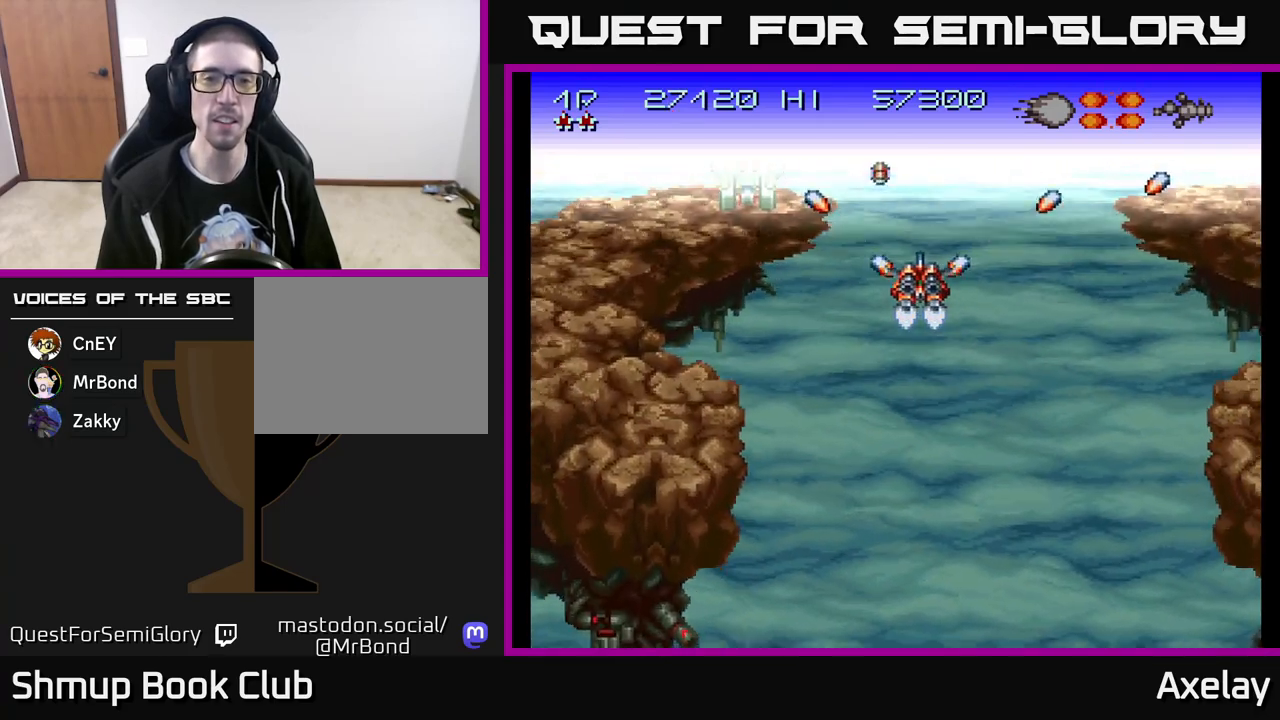
{"buttons": [], "right_stick": "center", "events": [[33, "DPAD_RIGHT", "down"], [83, "DPAD_RIGHT", "up"], [100, "A", "up"], [167, "A", "down"], [250, "A", "up"], [350, "A", "down"], [433, "A", "up"]]}
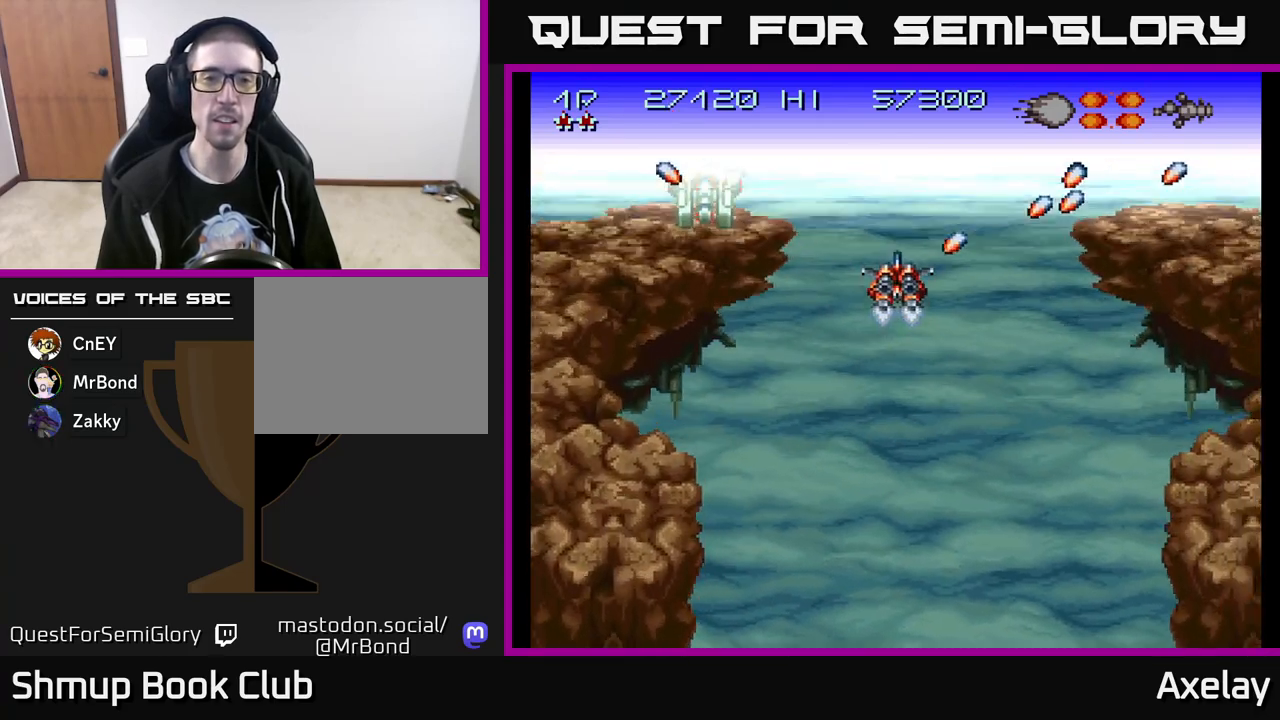
{"buttons": ["A"], "right_stick": "center", "events": [[50, "A", "down"], [133, "A", "up"], [417, "A", "down"]]}
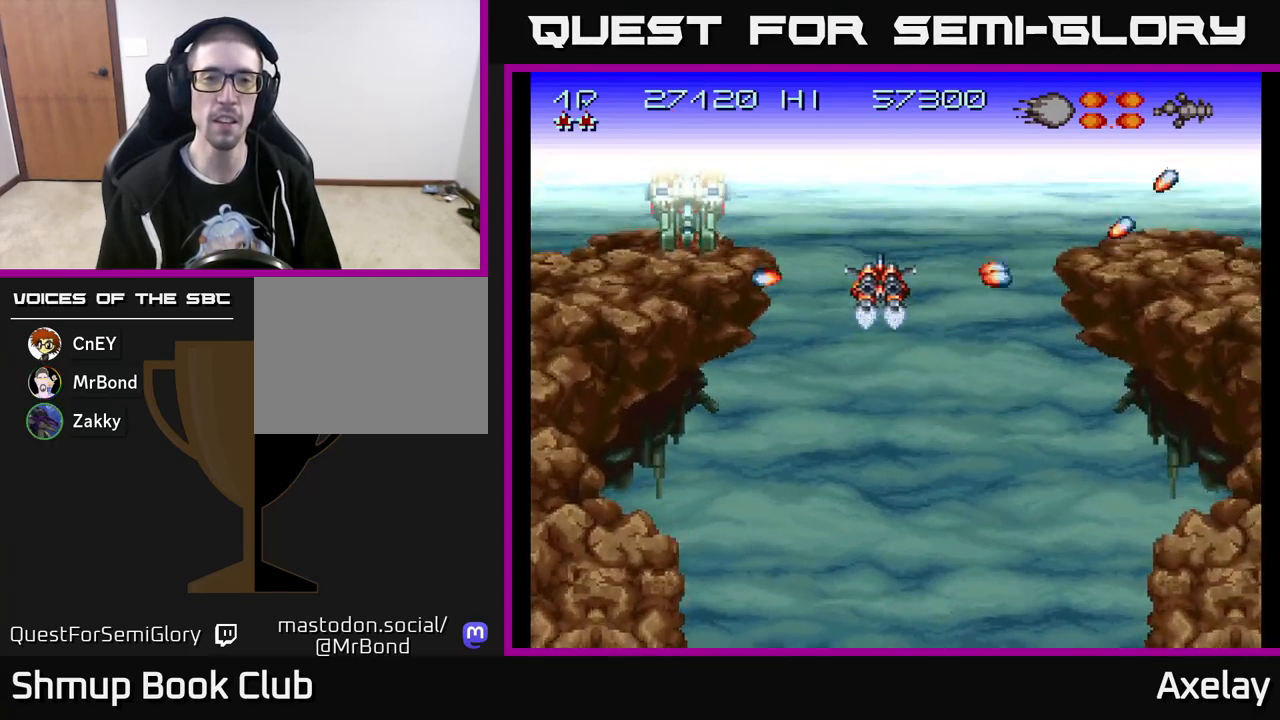
{"buttons": ["A", "DPAD_DOWN", "DPAD_RIGHT"], "right_stick": "center", "events": [[17, "A", "up"], [83, "A", "down"], [217, "A", "up"], [283, "A", "down"], [350, "A", "up"], [483, "A", "down"], [500, "DPAD_DOWN", "down"], [500, "DPAD_RIGHT", "down"]]}
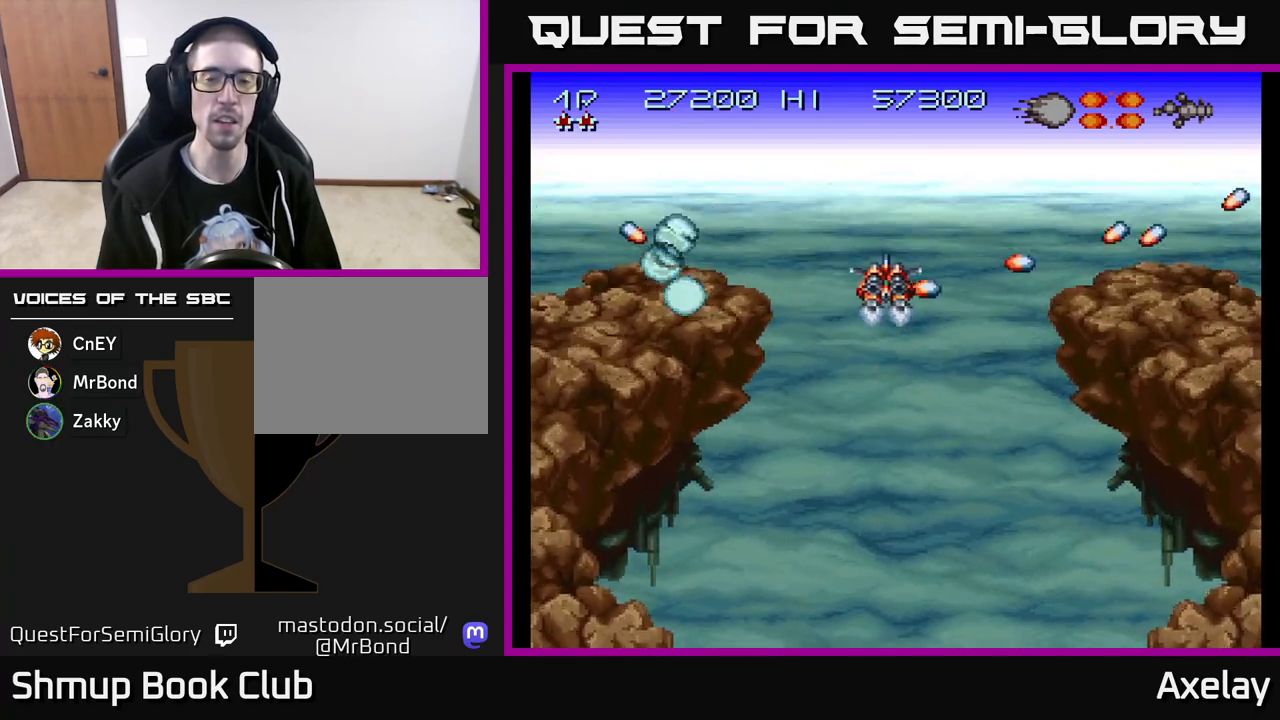
{"buttons": ["DPAD_UP", "DPAD_RIGHT"], "right_stick": "center", "events": [[67, "DPAD_DOWN", "up"], [117, "X", "down"], [250, "X", "up"], [283, "A", "up"], [283, "DPAD_UP", "down"]]}
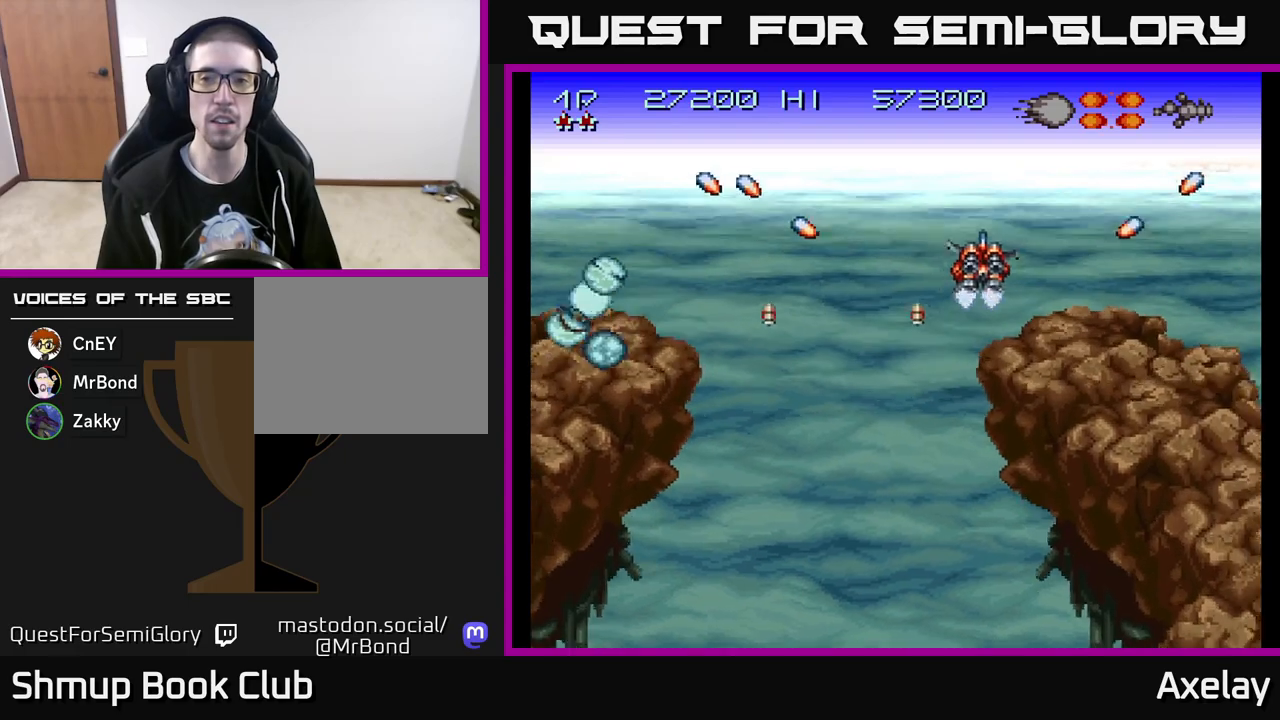
{"buttons": ["A", "X", "DPAD_DOWN", "DPAD_RIGHT"], "right_stick": "center", "events": [[67, "A", "down"], [183, "DPAD_UP", "up"], [217, "A", "up"], [300, "A", "down"], [317, "DPAD_DOWN", "down"], [367, "X", "down"]]}
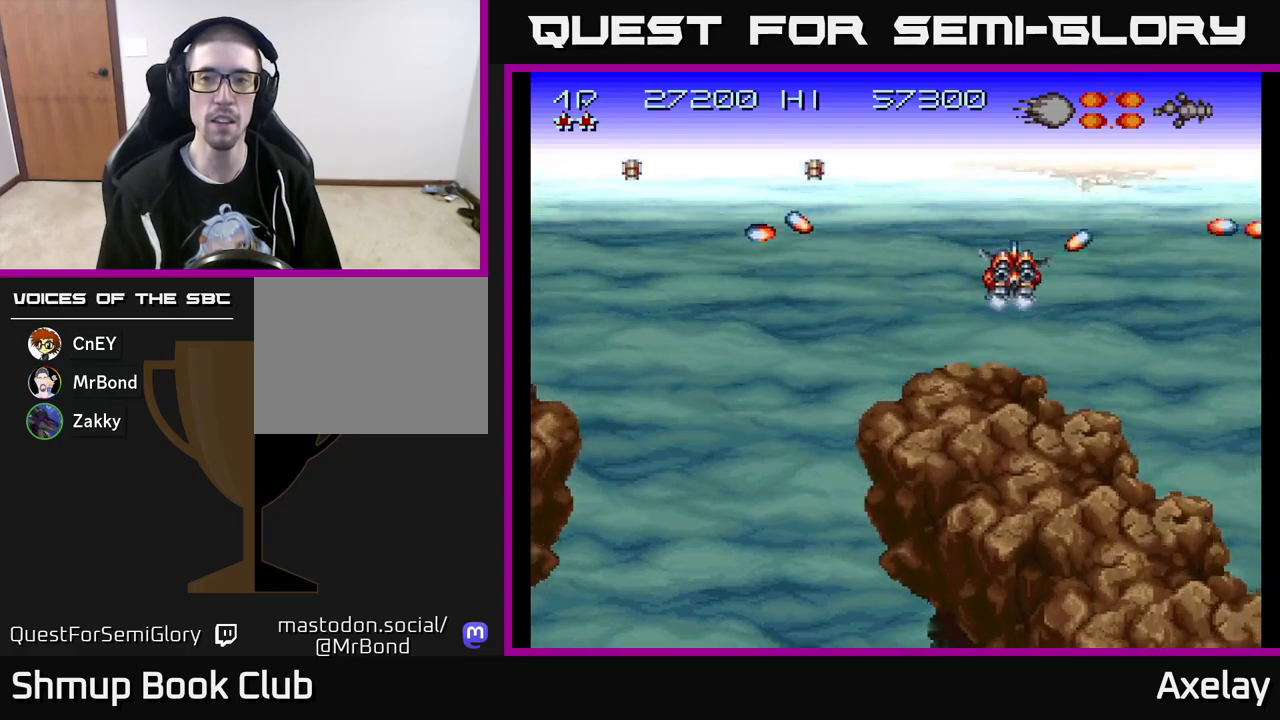
{"buttons": ["A", "X", "DPAD_DOWN", "DPAD_RIGHT"], "right_stick": "center", "events": [[100, "A", "up"], [100, "X", "up"], [167, "A", "down"], [167, "X", "down"]]}
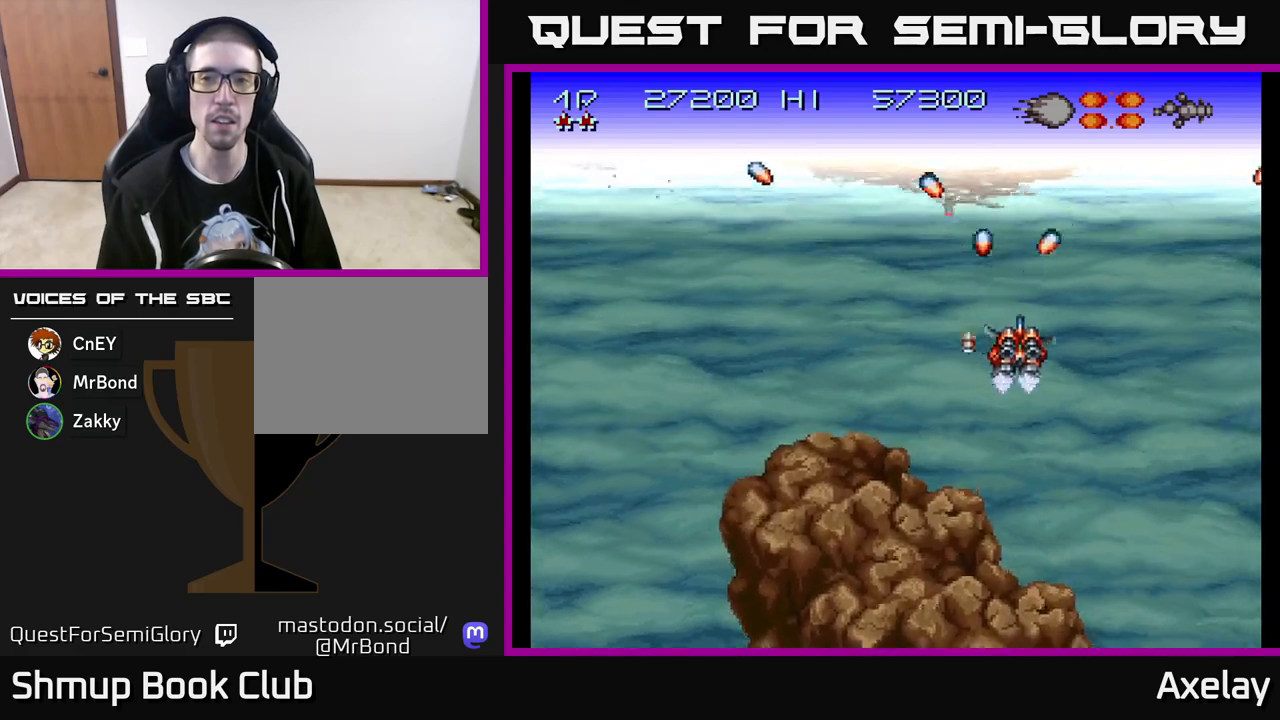
{"buttons": ["DPAD_LEFT"], "right_stick": "center", "events": [[33, "DPAD_RIGHT", "up"], [33, "X", "up"], [50, "A", "up"], [83, "DPAD_LEFT", "down"], [100, "DPAD_DOWN", "up"], [167, "A", "down"], [267, "A", "up"], [350, "A", "down"], [450, "A", "up"]]}
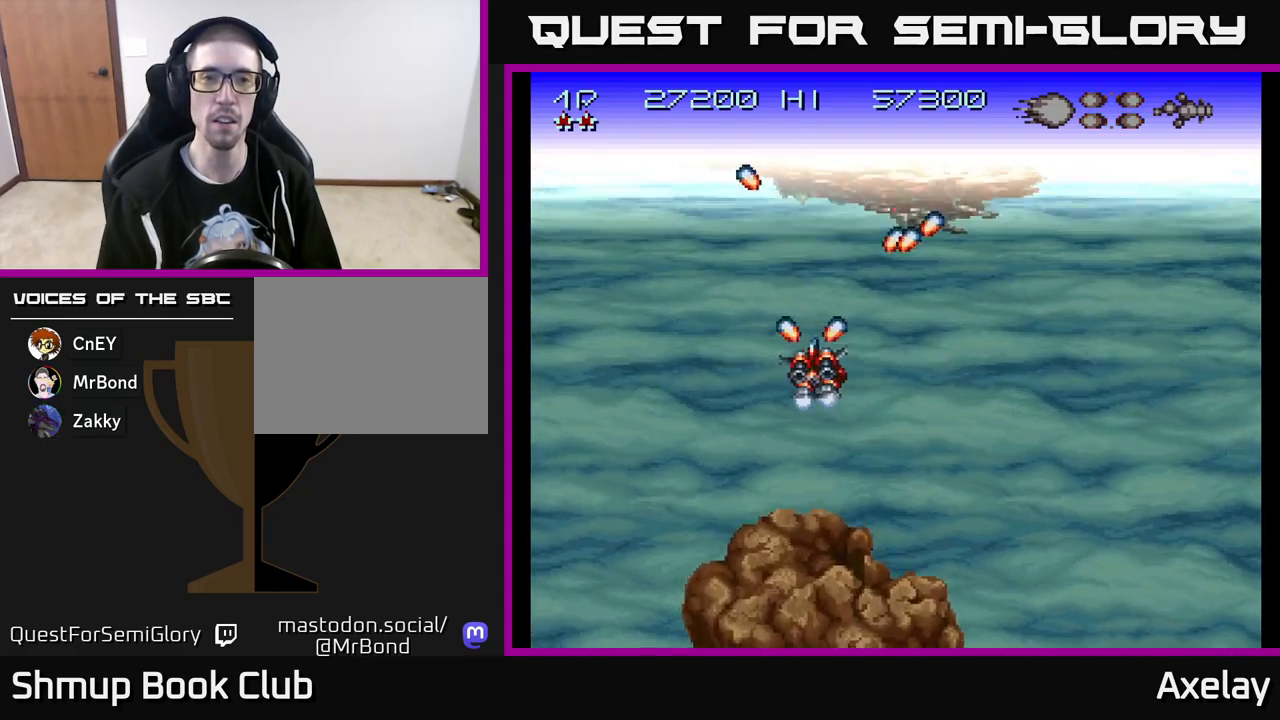
{"buttons": ["A", "DPAD_LEFT"], "right_stick": "center", "events": [[67, "A", "down"], [183, "A", "up"], [267, "A", "down"], [400, "A", "up"], [467, "A", "down"]]}
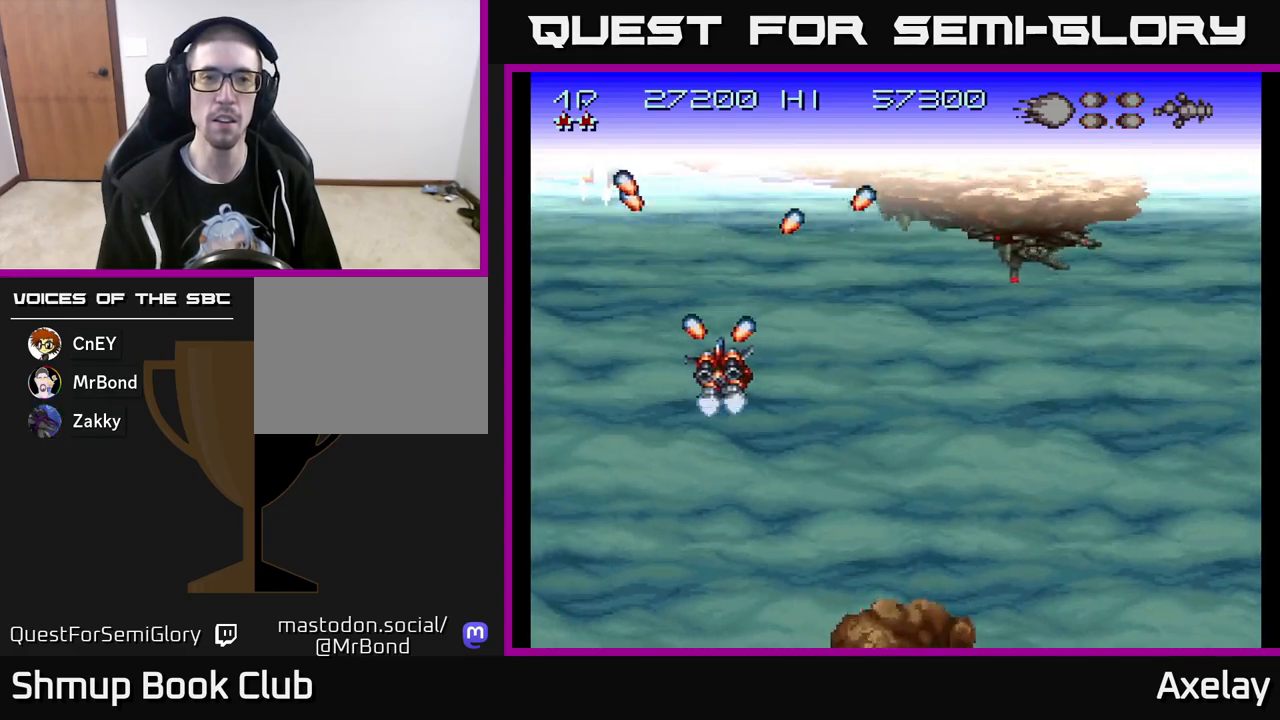
{"buttons": ["A", "DPAD_DOWN", "DPAD_RIGHT"], "right_stick": "center"}
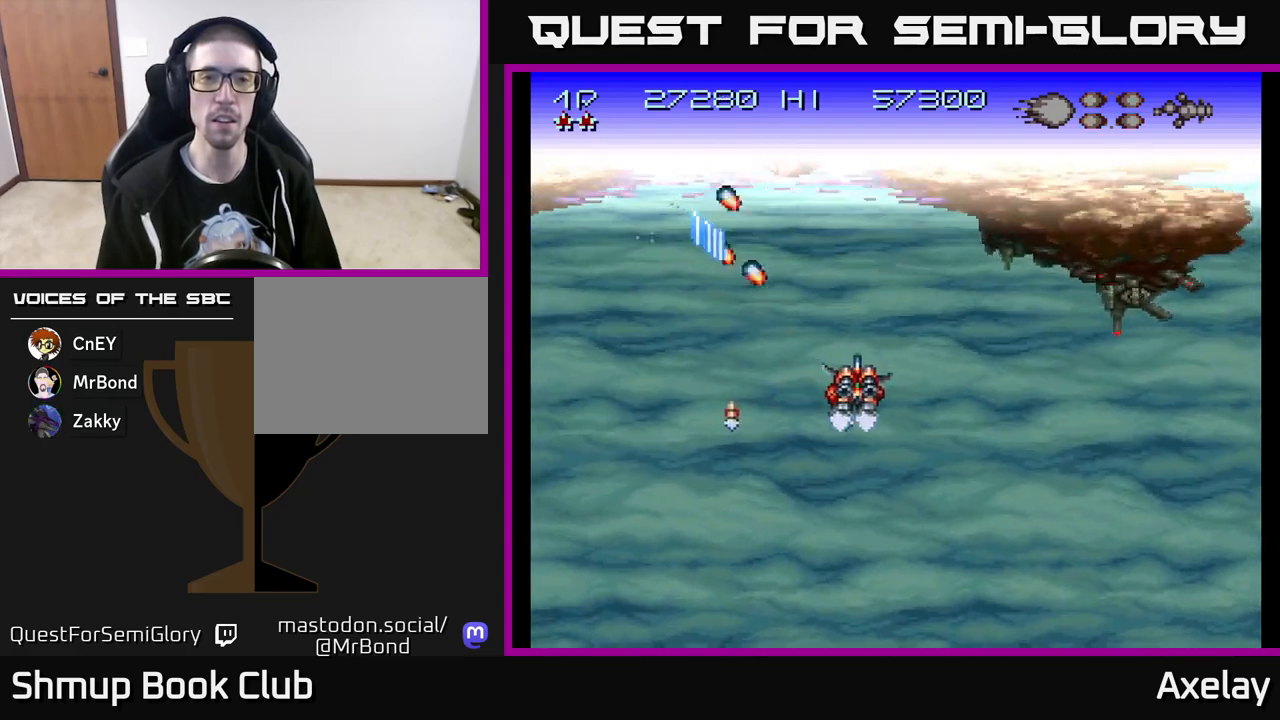
{"buttons": ["DPAD_DOWN", "DPAD_RIGHT"], "right_stick": "center", "events": [[17, "A", "up"], [117, "A", "down"], [117, "X", "down"], [250, "X", "up"], [267, "A", "up"], [333, "A", "down"], [350, "X", "down"], [433, "DPAD_RIGHT", "up"], [433, "X", "up"], [450, "A", "up"], [500, "DPAD_RIGHT", "down"]]}
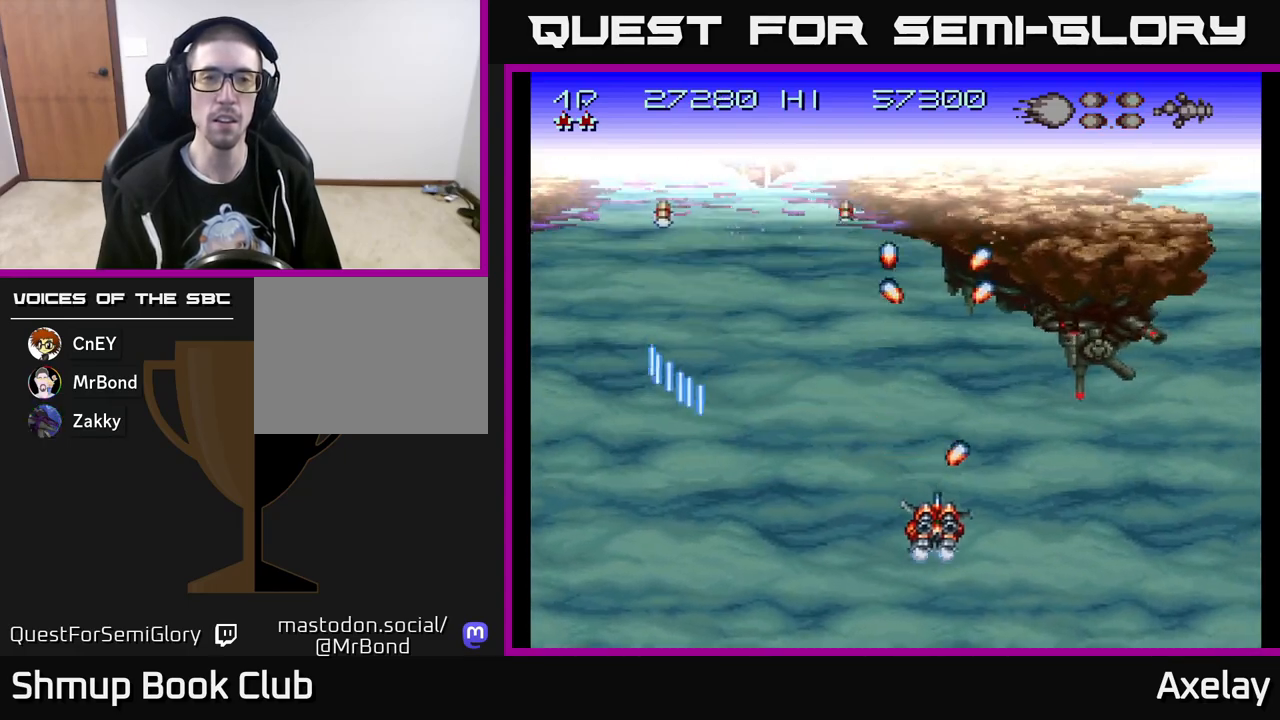
{"buttons": ["A", "X", "DPAD_UP", "DPAD_LEFT"], "right_stick": "center"}
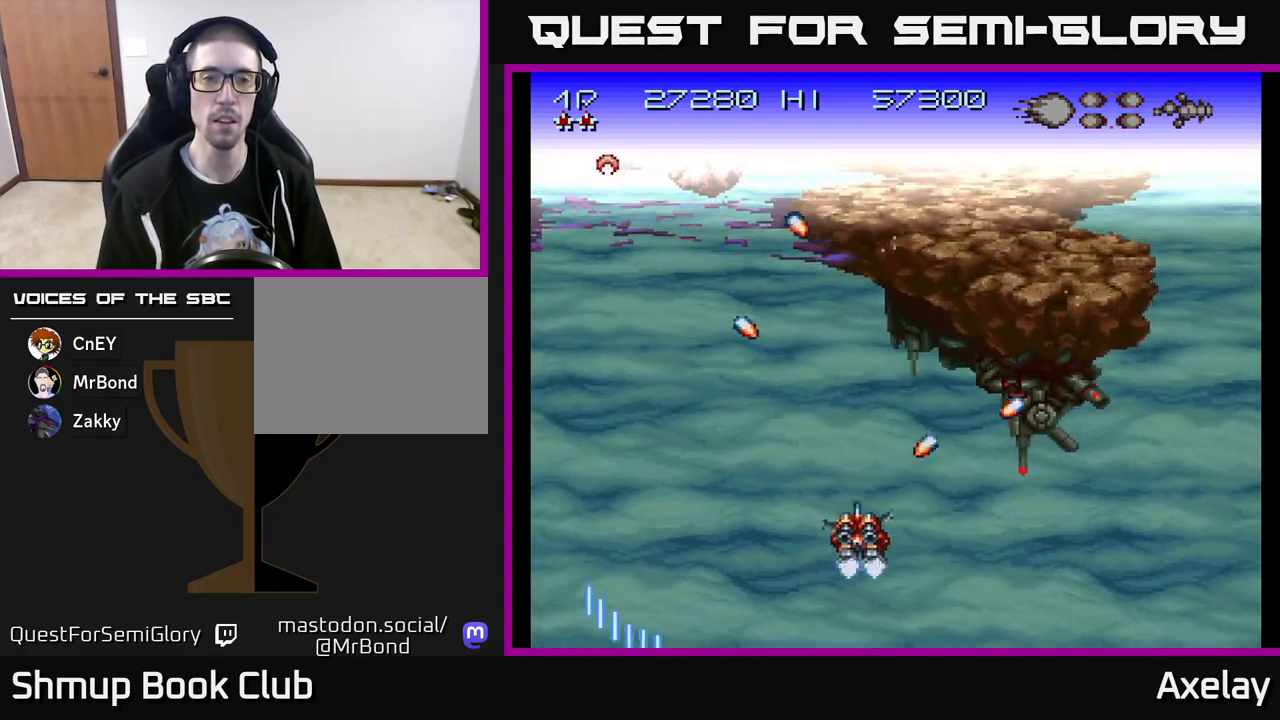
{"buttons": ["A", "X", "DPAD_UP", "DPAD_LEFT"], "right_stick": "center", "events": []}
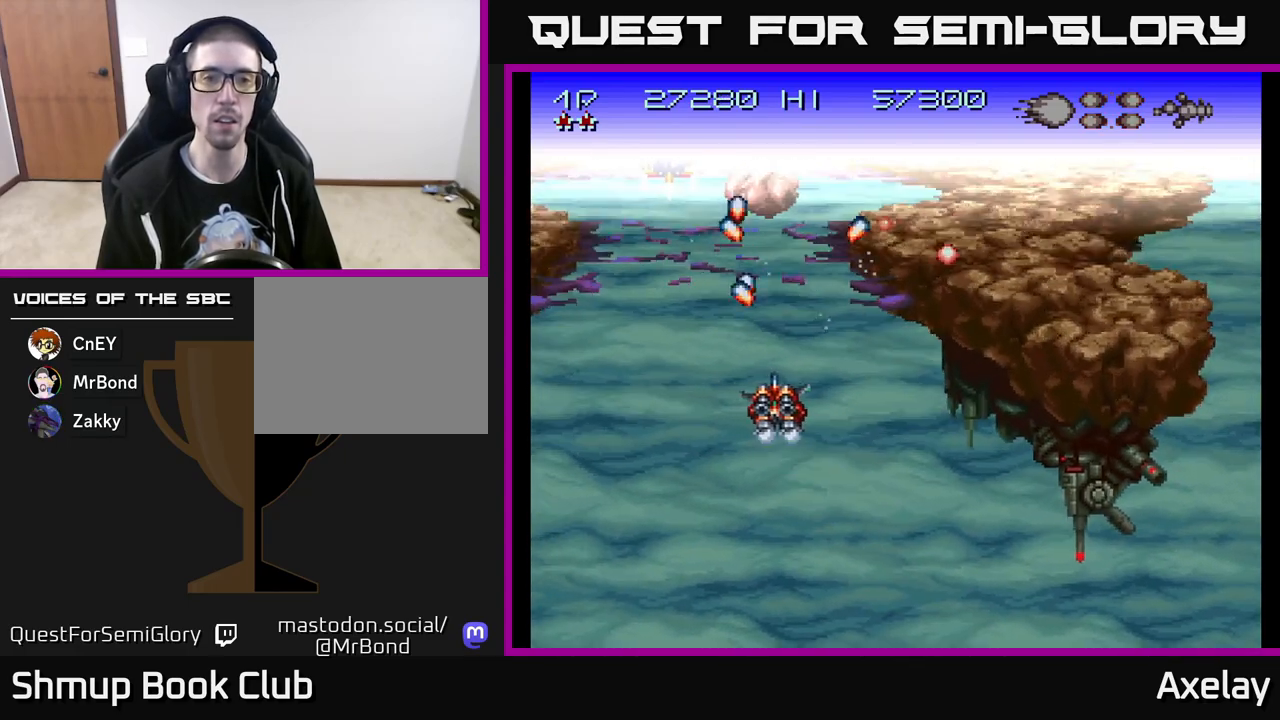
{"buttons": ["DPAD_LEFT"], "right_stick": "center"}
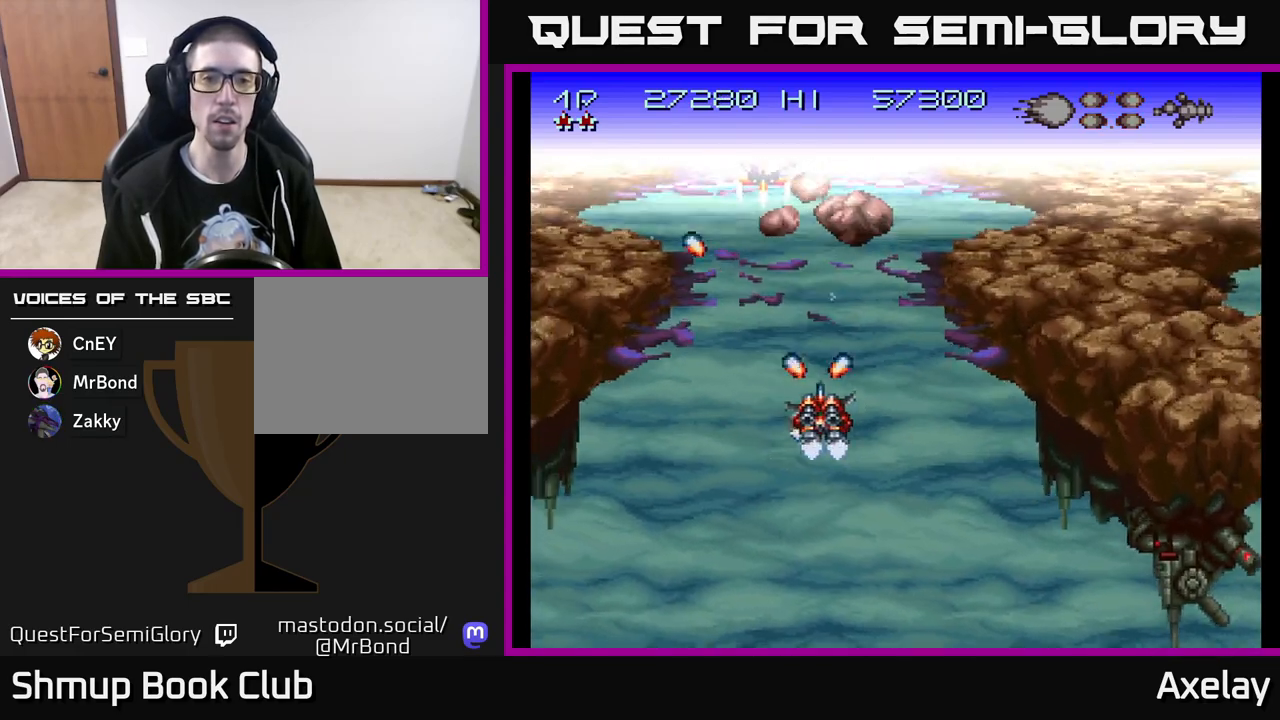
{"buttons": ["A", "X", "DPAD_LEFT"], "right_stick": "center", "events": [[83, "A", "down"], [83, "X", "down"], [150, "DPAD_LEFT", "up"], [167, "DPAD_DOWN", "down"], [183, "A", "up"], [183, "DPAD_RIGHT", "down"], [183, "X", "up"], [283, "A", "down"], [283, "X", "down"], [333, "DPAD_DOWN", "up"], [383, "A", "up"], [383, "X", "up"], [400, "DPAD_RIGHT", "up"], [433, "DPAD_LEFT", "down"], [467, "A", "down"], [467, "X", "down"]]}
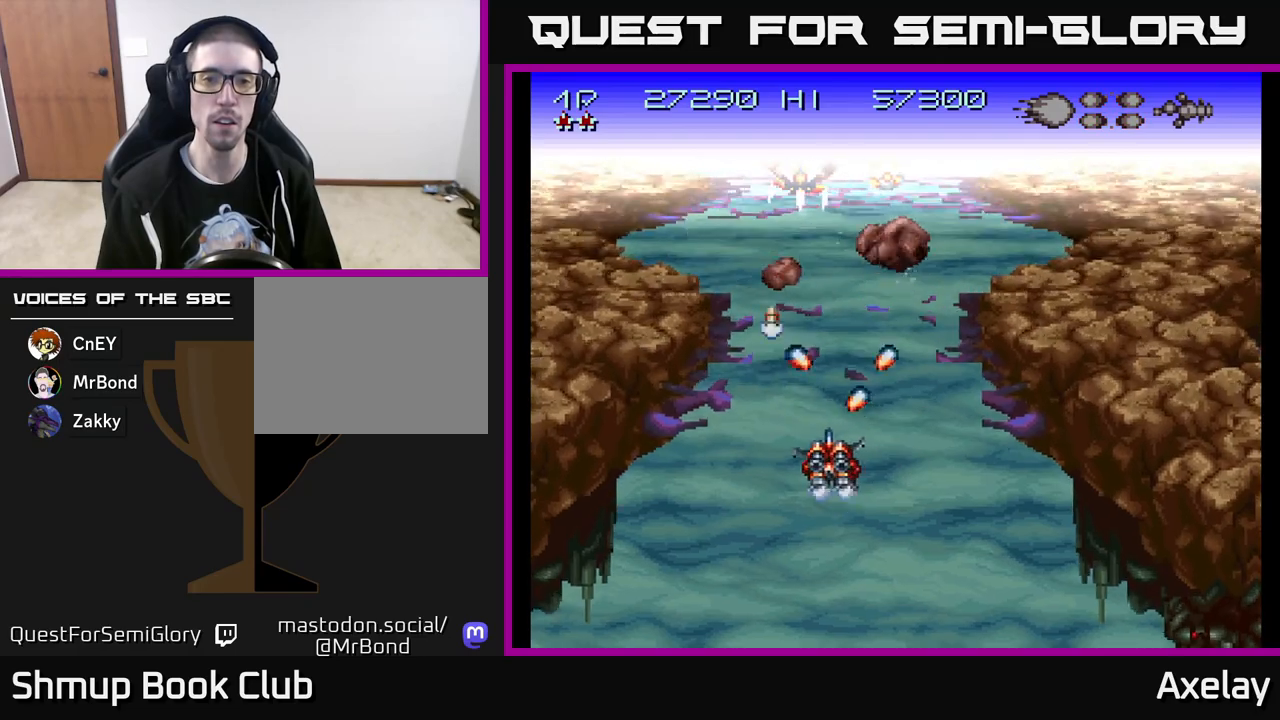
{"buttons": [], "right_stick": "center", "events": [[33, "DPAD_LEFT", "up"], [50, "DPAD_DOWN", "down"], [67, "A", "up"], [67, "DPAD_RIGHT", "down"], [67, "X", "up"], [117, "DPAD_DOWN", "up"], [150, "X", "down"], [167, "A", "down"], [167, "DPAD_RIGHT", "up"], [267, "A", "up"], [267, "DPAD_DOWN", "down"], [267, "X", "up"], [317, "DPAD_RIGHT", "down"], [350, "A", "down"], [350, "X", "down"], [417, "DPAD_DOWN", "up"], [433, "DPAD_RIGHT", "up"], [467, "X", "up"], [483, "A", "up"]]}
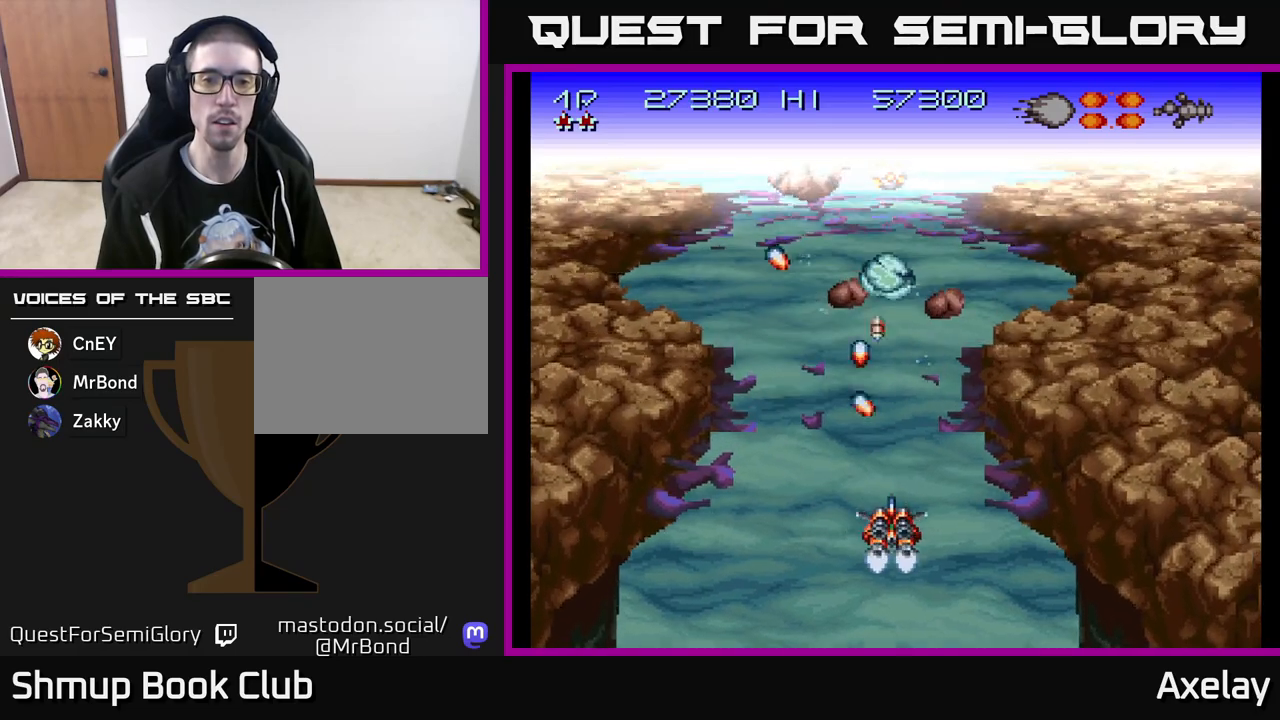
{"buttons": [], "right_stick": "center", "events": [[50, "X", "down"], [67, "A", "down"], [183, "A", "up"], [183, "DPAD_LEFT", "down"], [183, "X", "up"], [250, "DPAD_LEFT", "up"], [267, "A", "down"], [283, "X", "down"], [400, "X", "up"], [417, "A", "up"], [450, "DPAD_RIGHT", "down"], [500, "DPAD_RIGHT", "up"]]}
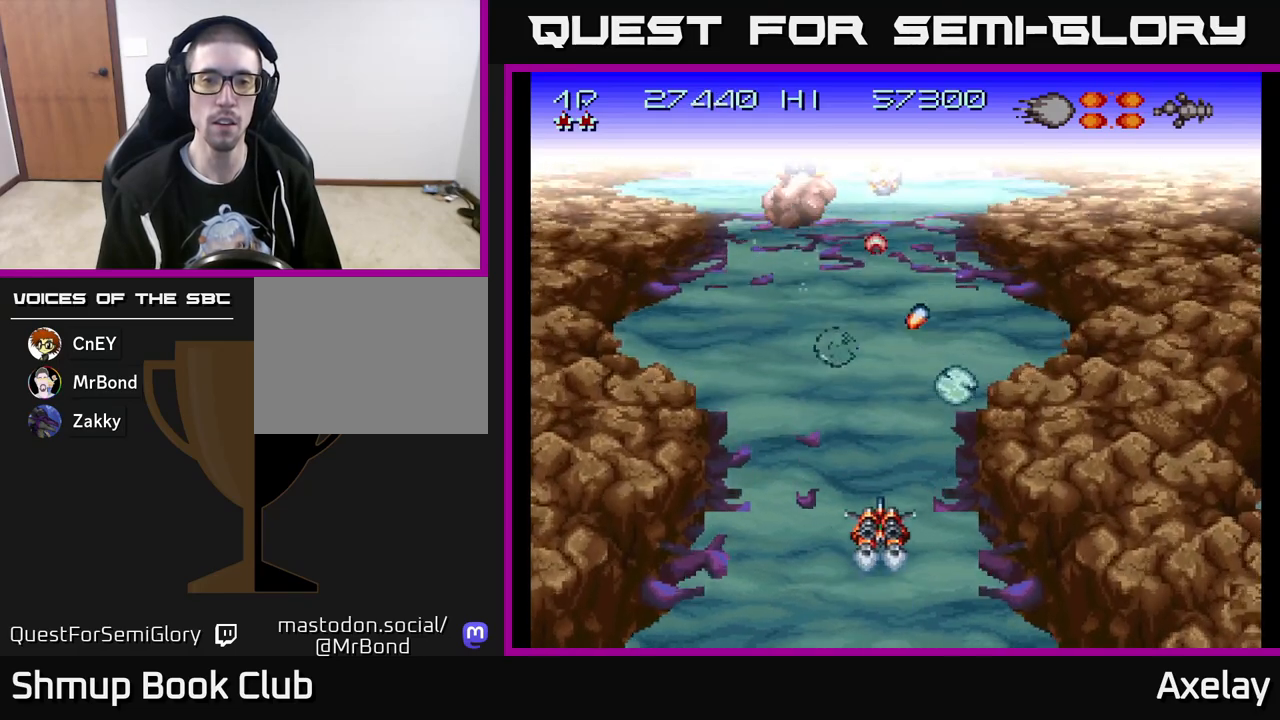
{"buttons": [], "right_stick": "center", "events": [[50, "A", "down"], [83, "X", "down"], [183, "X", "up"], [200, "A", "up"], [200, "DPAD_UP", "down"], [267, "X", "down"], [283, "A", "down"], [417, "X", "up"], [450, "A", "up"], [483, "DPAD_UP", "up"]]}
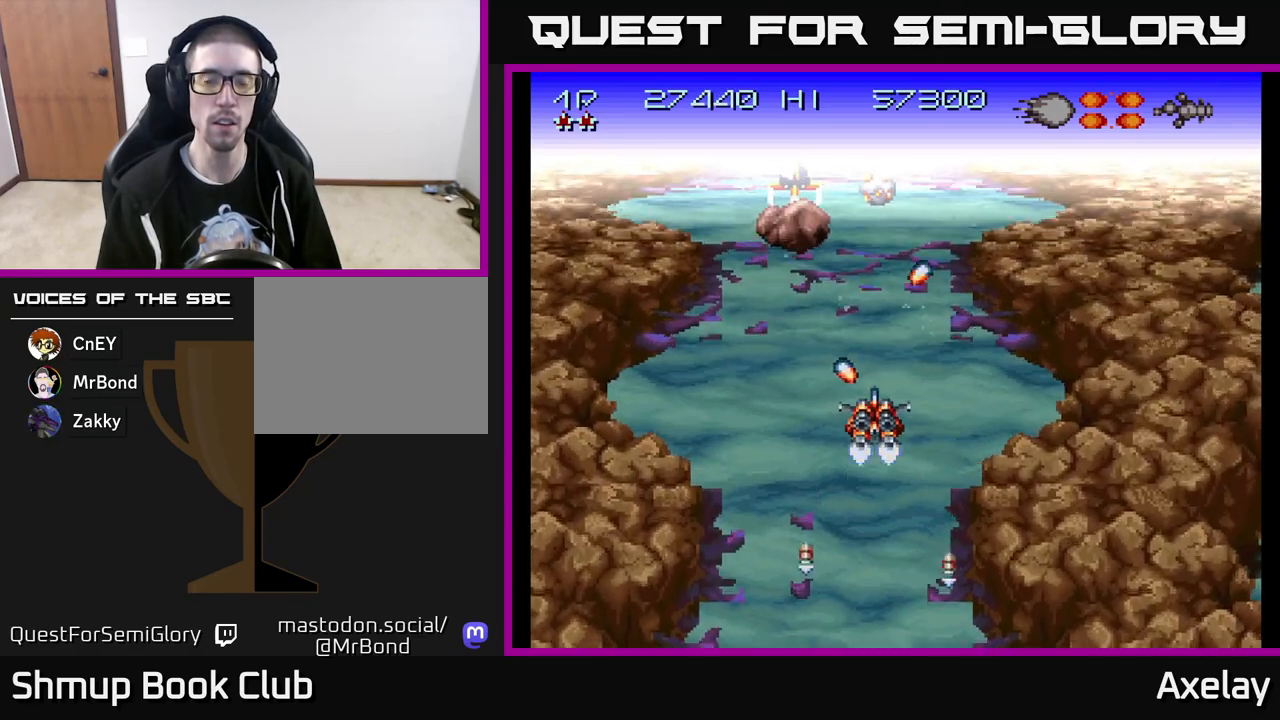
{"buttons": ["A", "X"], "right_stick": "center", "events": [[33, "A", "down"], [33, "X", "down"], [167, "DPAD_LEFT", "down"], [167, "X", "up"], [183, "A", "up"], [233, "X", "down"], [250, "A", "down"], [250, "DPAD_LEFT", "up"], [333, "DPAD_DOWN", "down"], [367, "DPAD_RIGHT", "down"], [367, "X", "up"], [383, "A", "up"], [383, "DPAD_DOWN", "up"], [433, "DPAD_RIGHT", "up"], [450, "A", "down"], [450, "X", "down"]]}
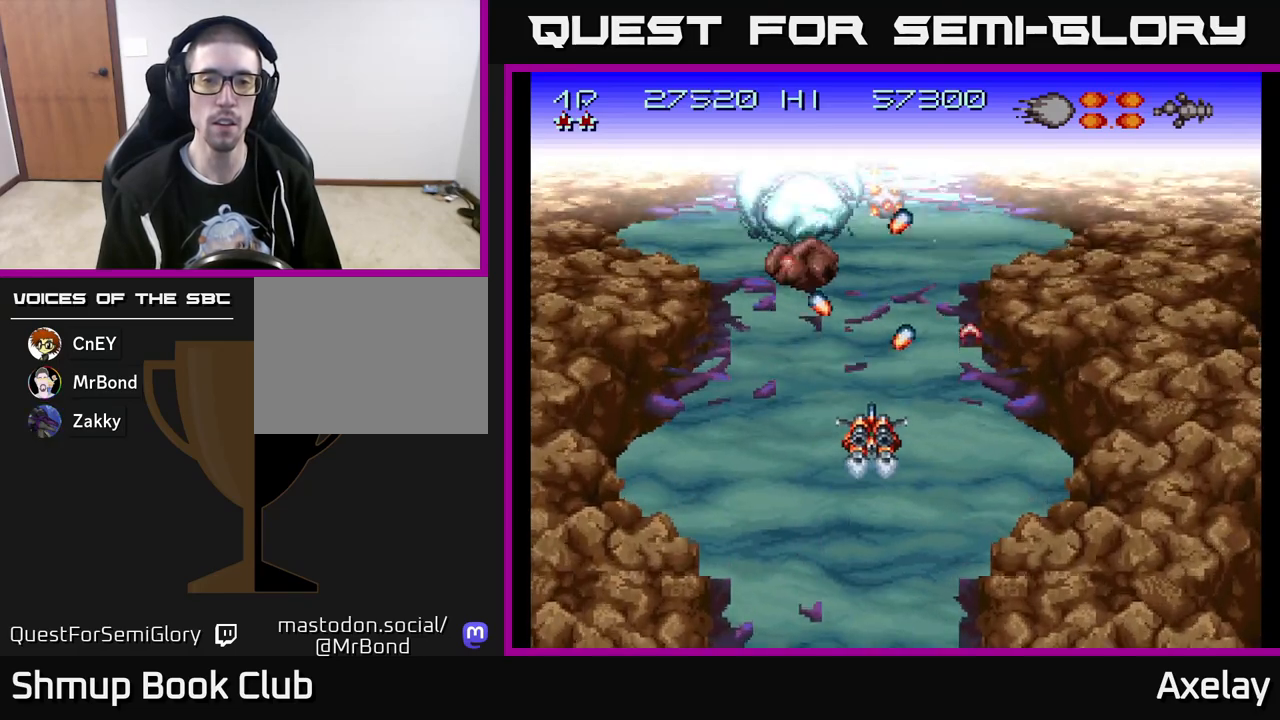
{"buttons": [], "right_stick": "center", "events": [[67, "A", "up"], [67, "X", "up"], [133, "A", "down"], [133, "X", "down"], [250, "DPAD_DOWN", "down"], [267, "DPAD_LEFT", "down"], [267, "X", "up"], [283, "A", "up"], [317, "DPAD_LEFT", "up"], [333, "A", "down"], [333, "X", "down"], [450, "DPAD_DOWN", "up"], [467, "X", "up"], [483, "A", "up"]]}
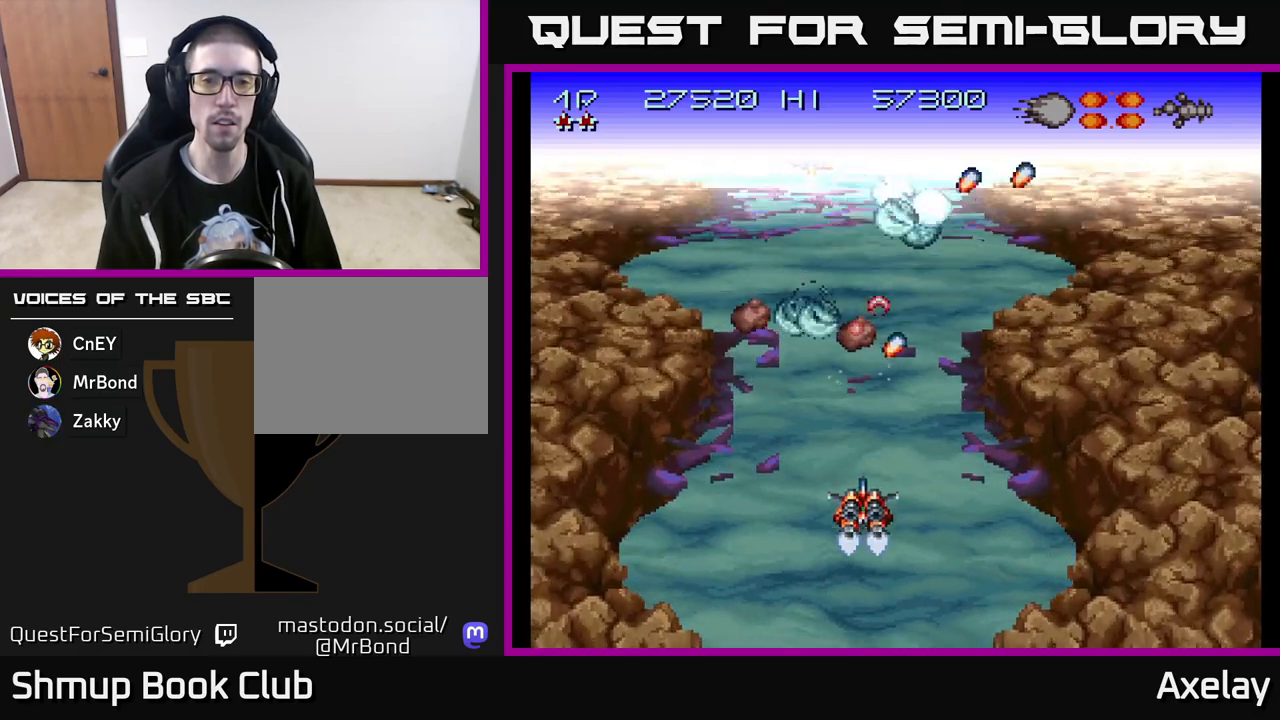
{"buttons": [], "right_stick": "center", "events": [[33, "A", "down"], [50, "X", "down"], [100, "DPAD_LEFT", "down"], [150, "X", "up"], [183, "A", "up"], [217, "DPAD_LEFT", "up"], [233, "A", "down"], [250, "X", "down"], [367, "X", "up"], [383, "A", "up"]]}